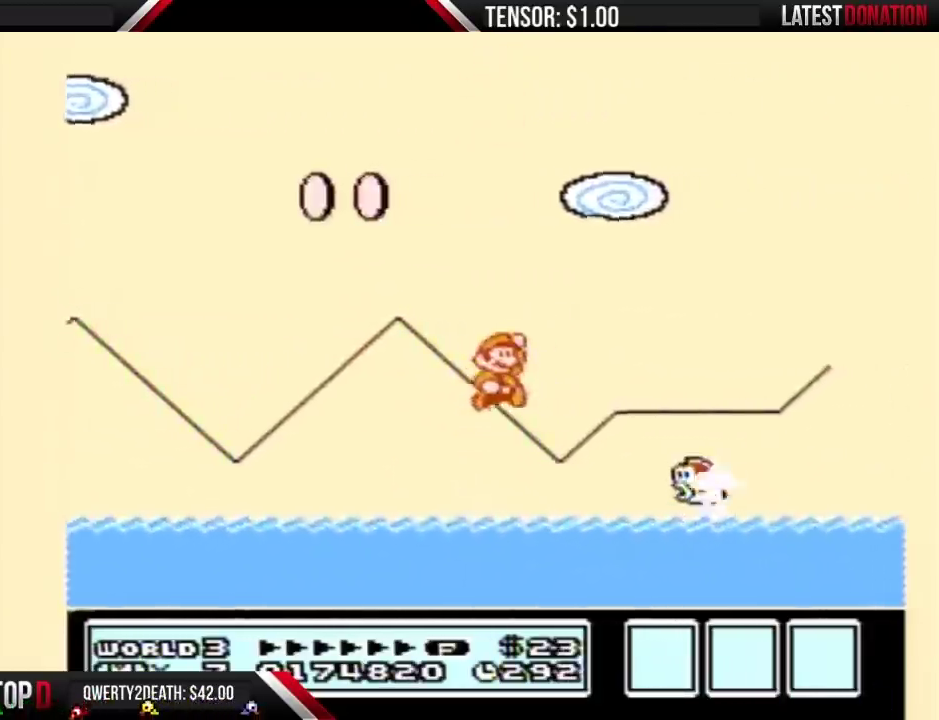
Gameplay with a controller (Nintendo layout); each line is a JSON object with the inputs held at the frame after it. "events" lists button and stick changes between this image and that frame as [ms after this image, input, new state], when the widget could be followed in between. Not read: L3 R3.
{"buttons": ["A", "B", "DPAD_UP", "DPAD_RIGHT"], "events": []}
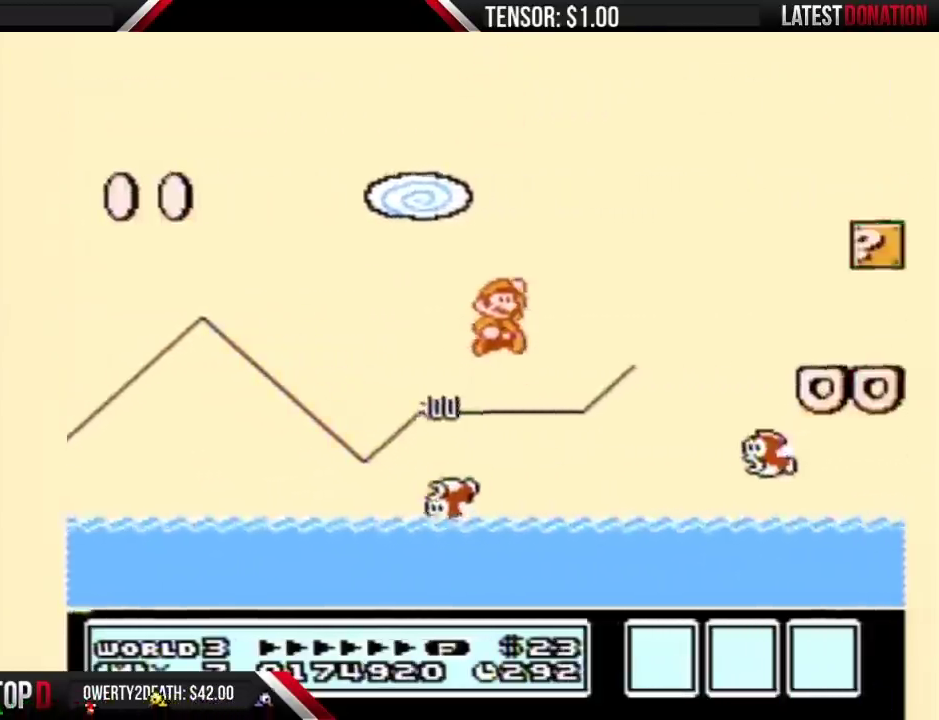
{"buttons": ["B", "DPAD_RIGHT"], "events": [[217, "DPAD_UP", "up"], [283, "A", "up"]]}
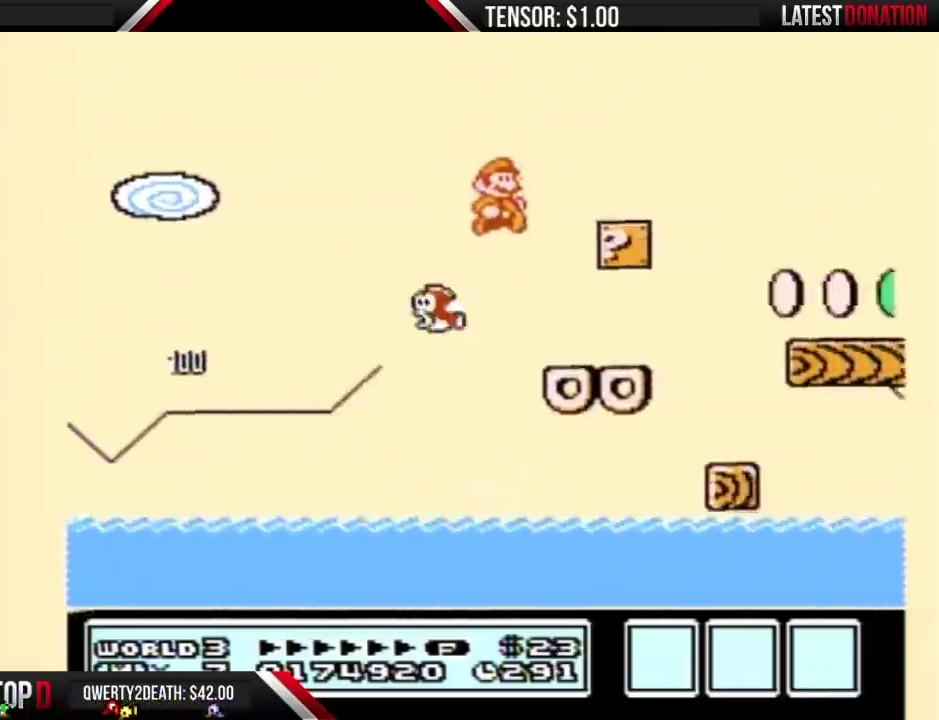
{"buttons": ["B", "DPAD_RIGHT"], "events": [[217, "DPAD_DOWN", "down"], [217, "DPAD_RIGHT", "up"], [267, "A", "down"], [300, "DPAD_DOWN", "up"], [300, "DPAD_RIGHT", "down"], [333, "A", "up"]]}
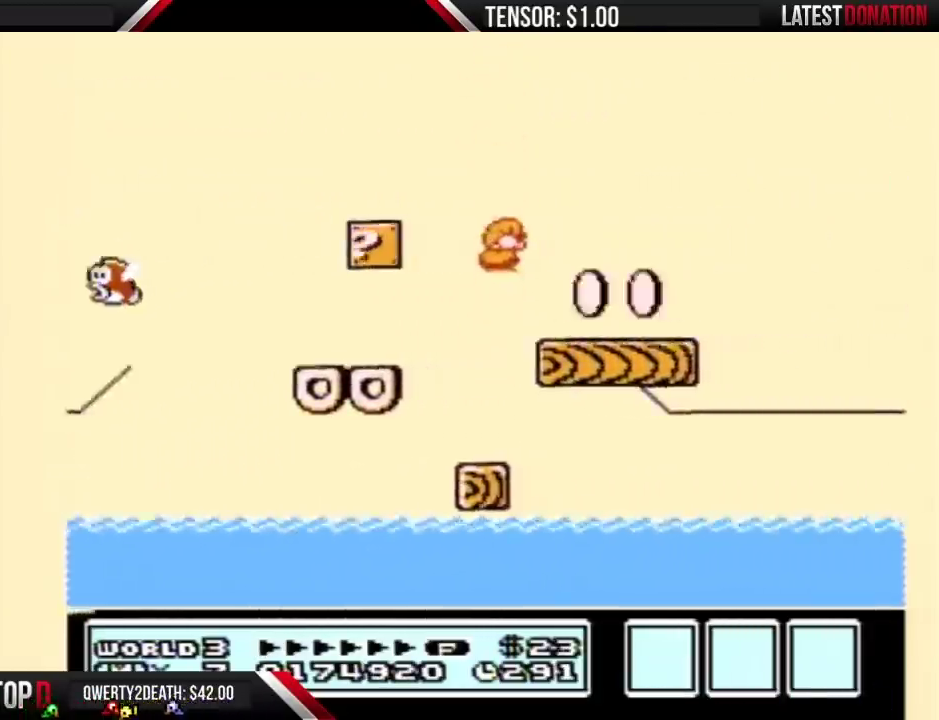
{"buttons": ["A", "B", "DPAD_RIGHT"], "events": [[333, "A", "down"]]}
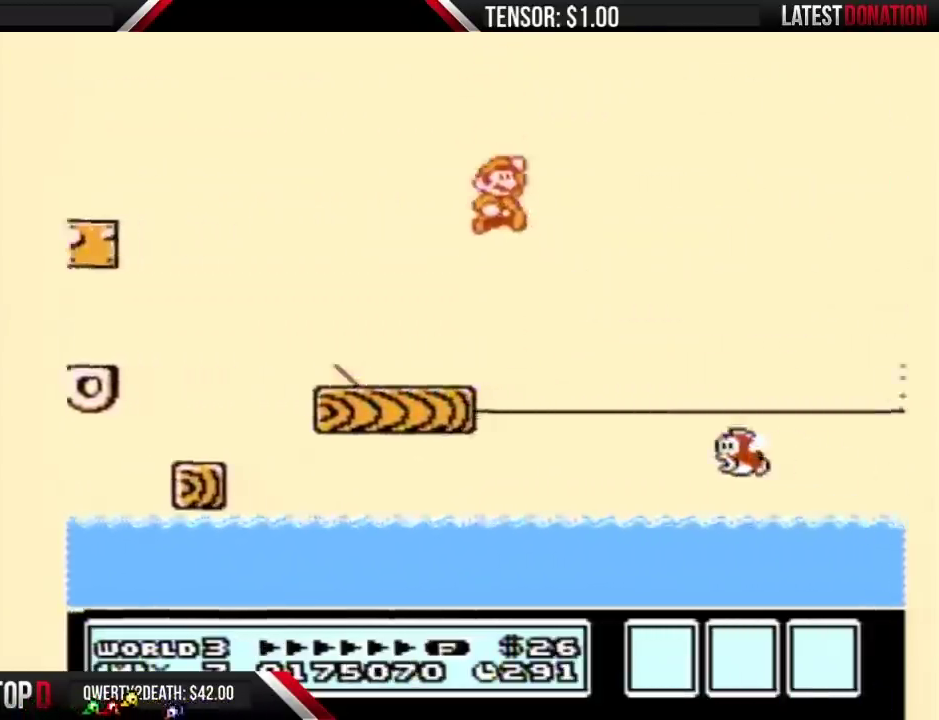
{"buttons": ["B", "DPAD_RIGHT"], "events": [[250, "A", "up"]]}
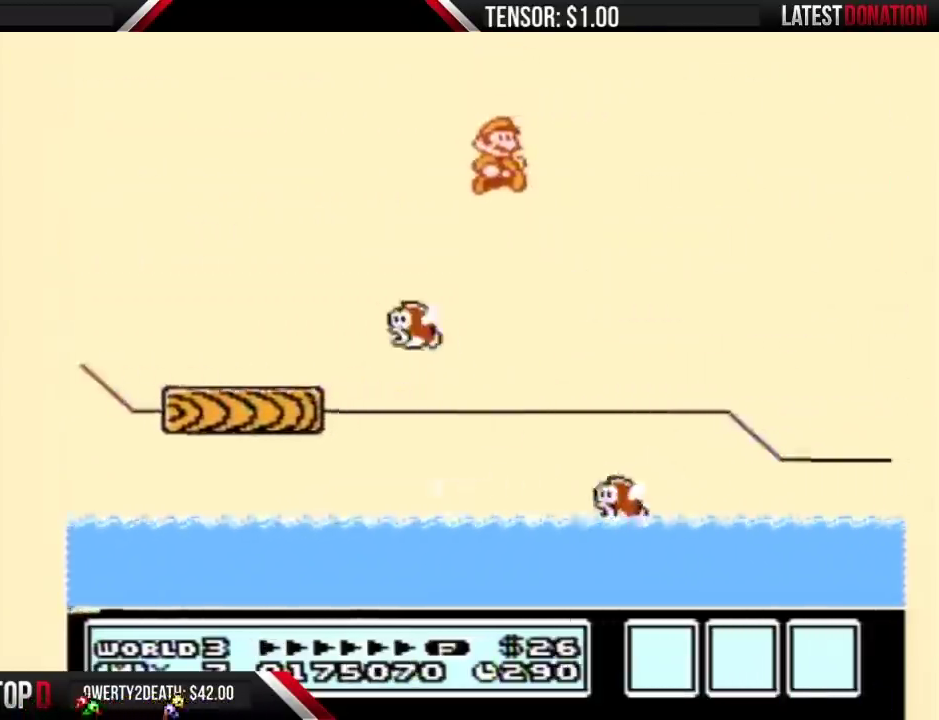
{"buttons": ["A", "B", "DPAD_RIGHT"], "events": [[117, "DPAD_RIGHT", "up"], [150, "A", "down"], [217, "DPAD_RIGHT", "down"]]}
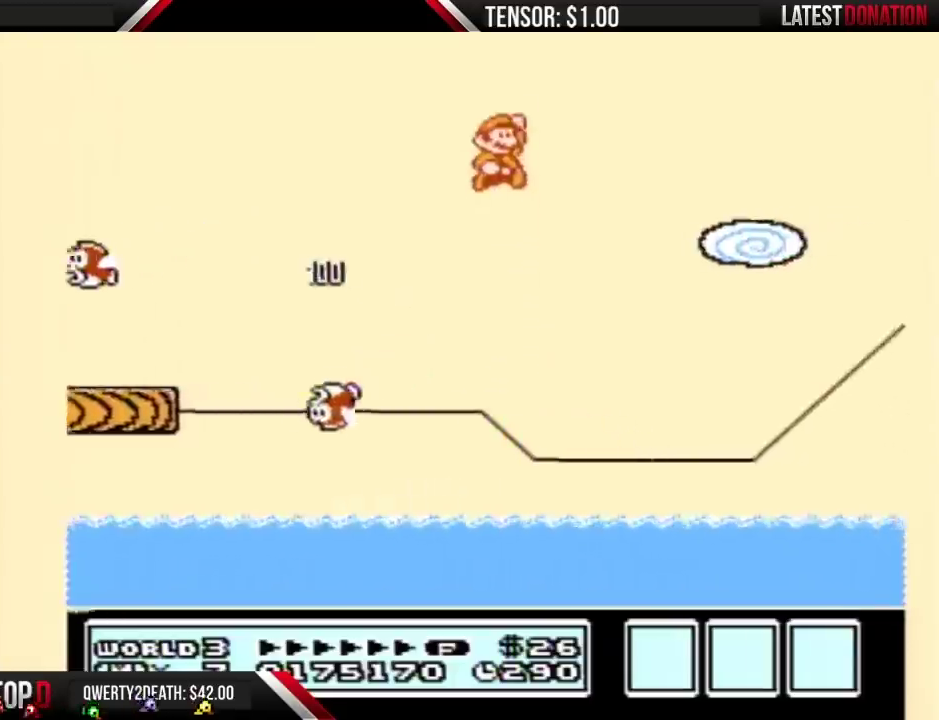
{"buttons": ["A", "B", "DPAD_RIGHT"], "events": []}
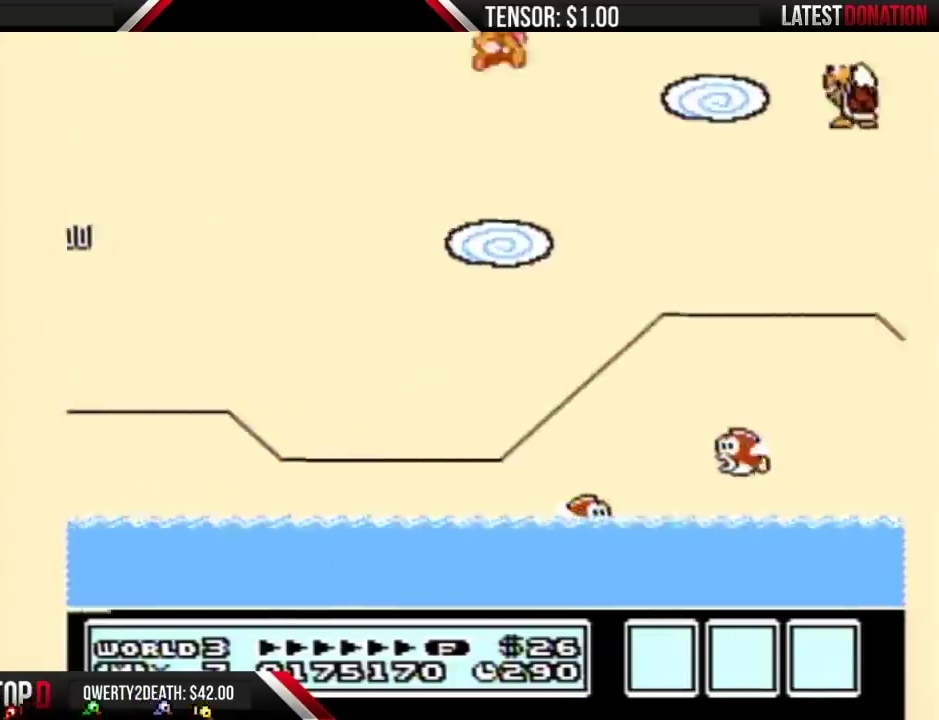
{"buttons": ["A", "B", "DPAD_LEFT"], "events": [[300, "DPAD_RIGHT", "up"], [333, "DPAD_LEFT", "down"]]}
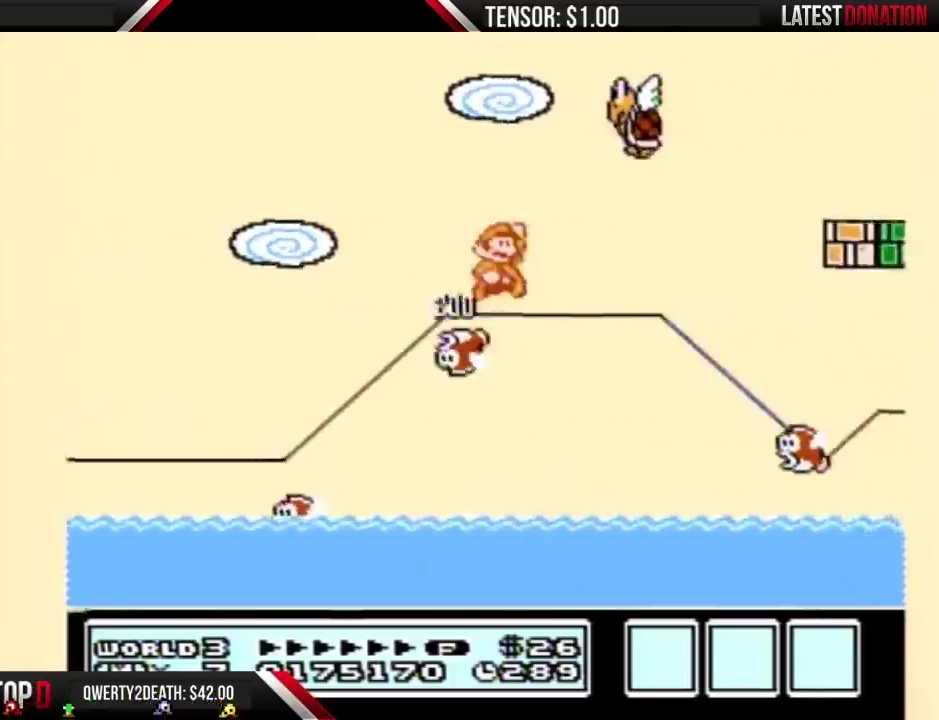
{"buttons": ["A", "B", "DPAD_RIGHT"], "events": [[17, "DPAD_LEFT", "up"], [17, "DPAD_RIGHT", "down"]]}
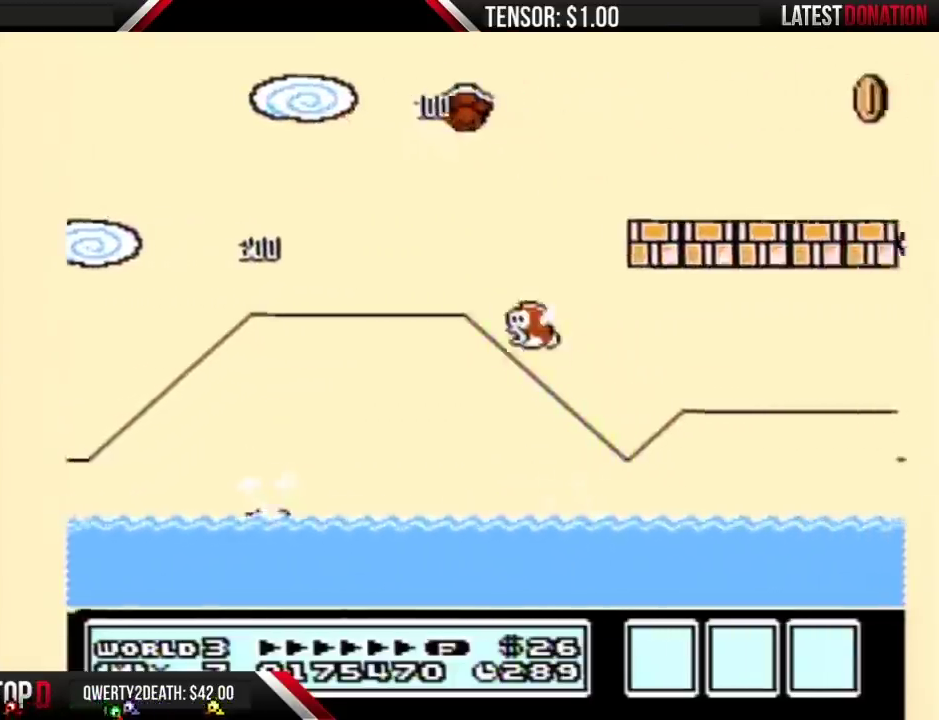
{"buttons": ["B", "DPAD_RIGHT"], "events": [[17, "A", "up"]]}
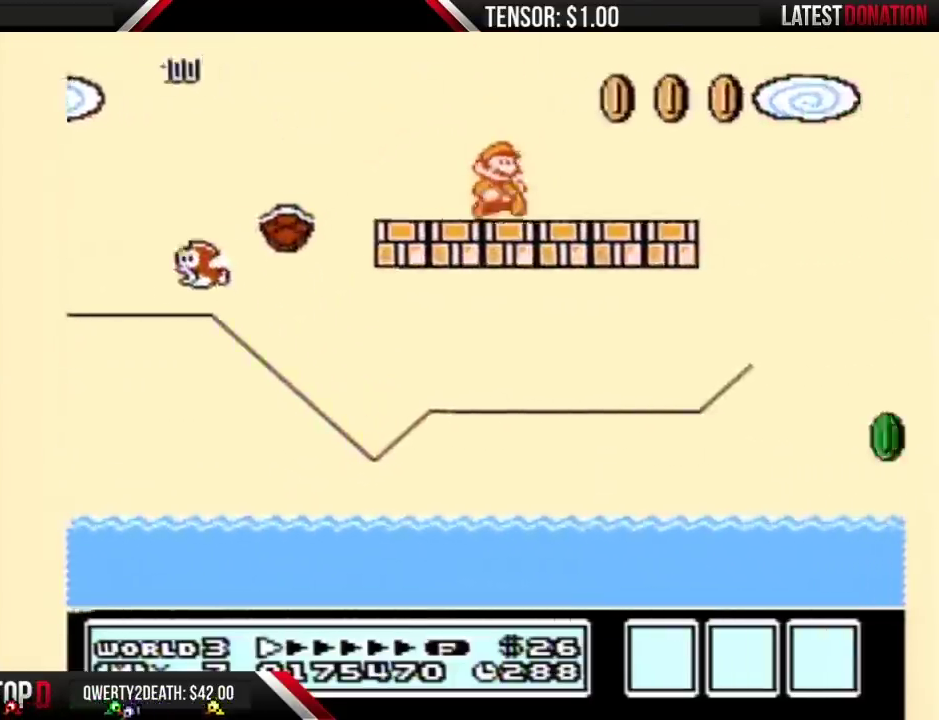
{"buttons": ["A", "B", "DPAD_RIGHT"], "events": [[217, "A", "down"]]}
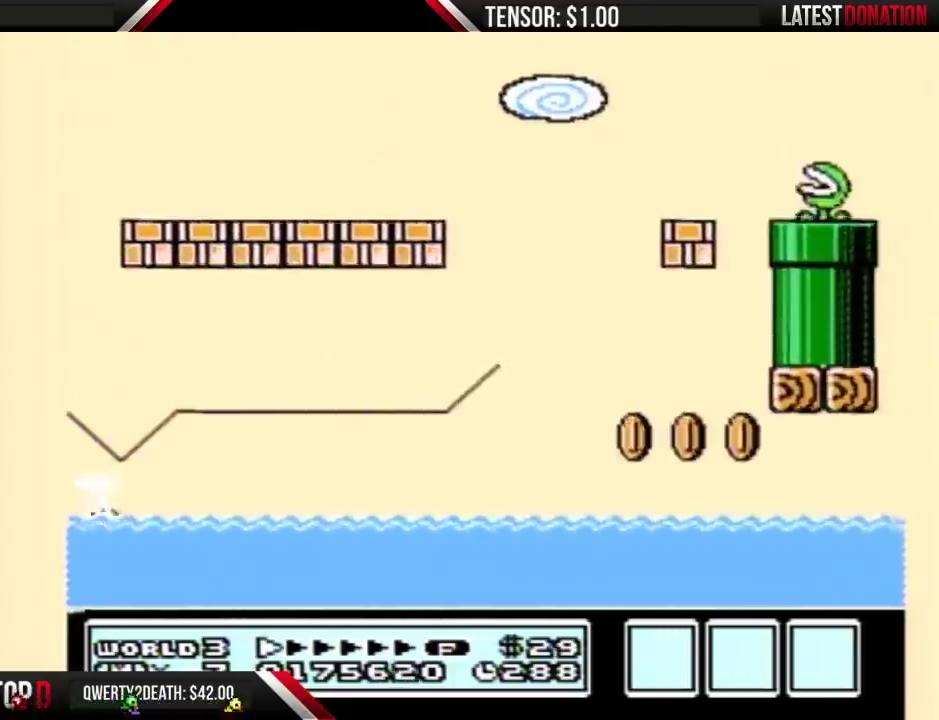
{"buttons": ["B", "DPAD_RIGHT"], "events": [[83, "A", "up"]]}
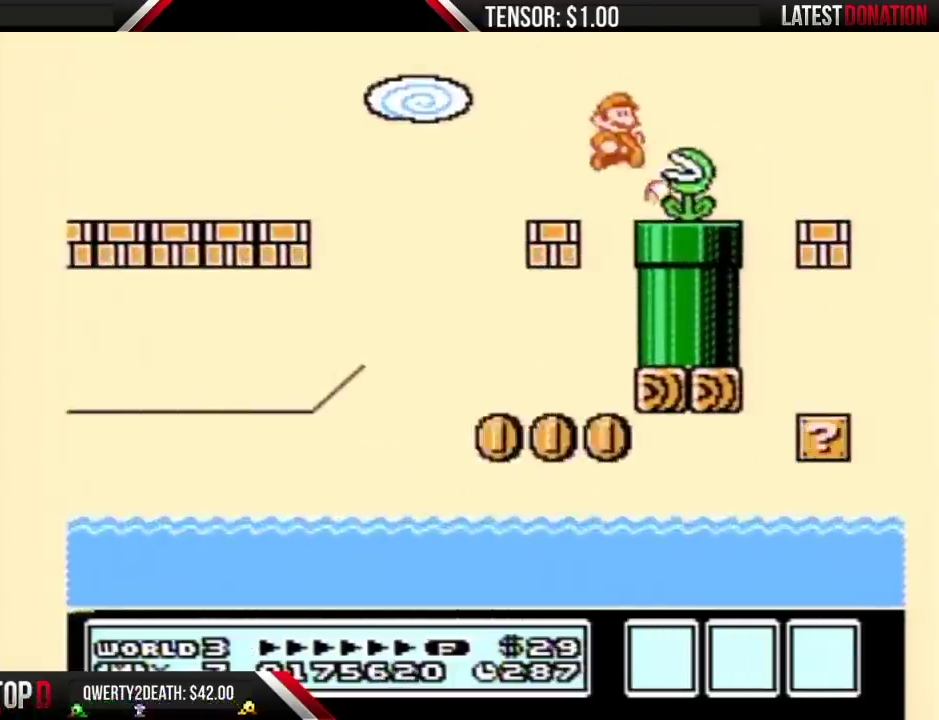
{"buttons": ["B"], "events": [[67, "DPAD_DOWN", "down"], [67, "DPAD_RIGHT", "up"], [400, "DPAD_DOWN", "up"]]}
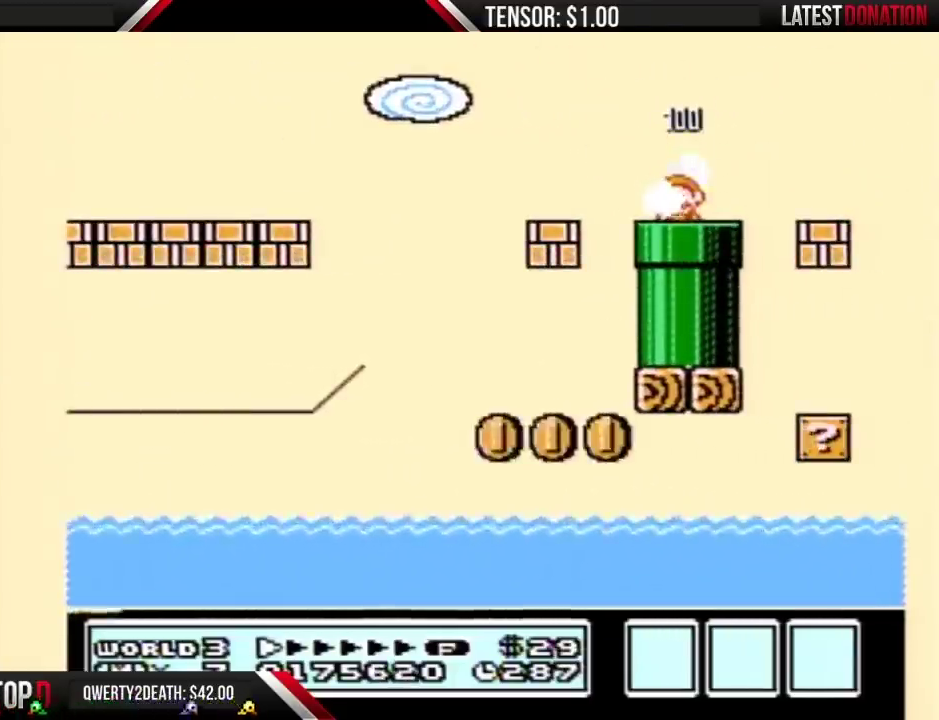
{"buttons": ["B"], "events": []}
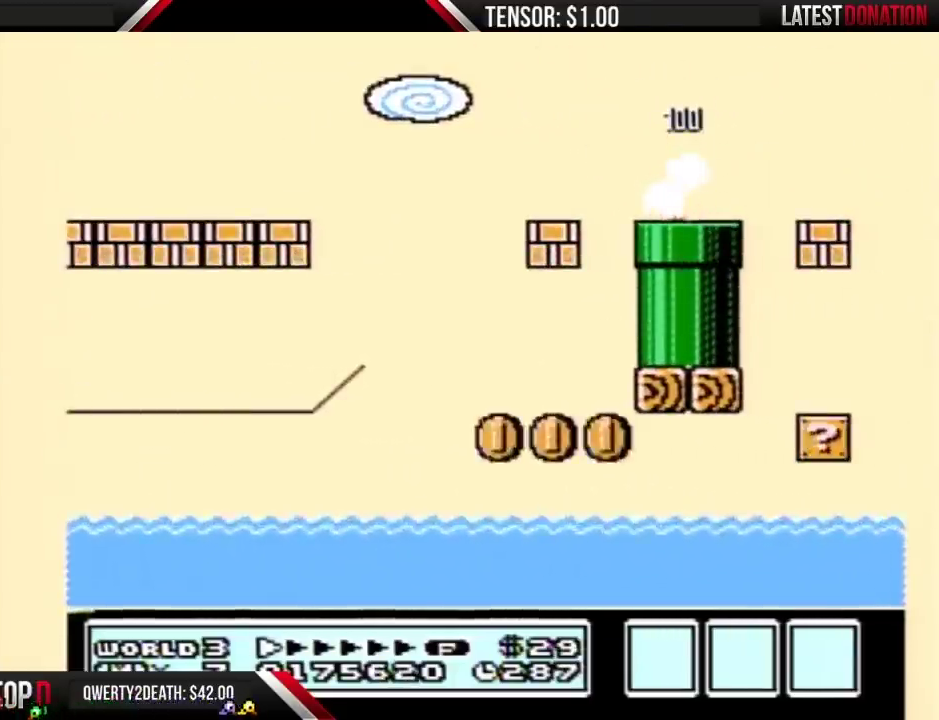
{"buttons": ["B"], "events": []}
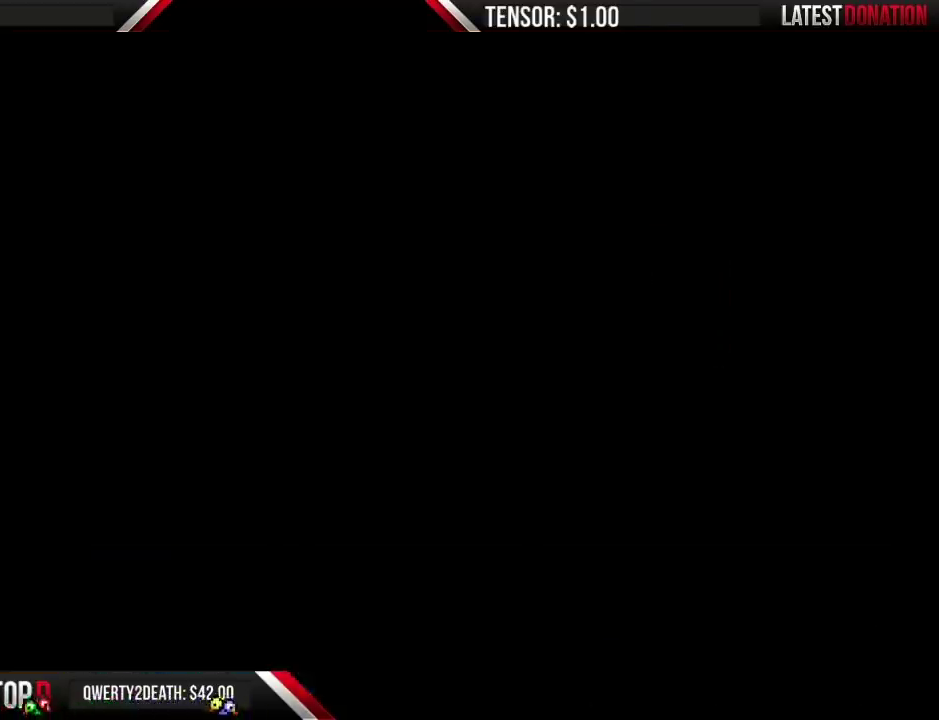
{"buttons": ["B", "DPAD_RIGHT"], "events": [[117, "DPAD_RIGHT", "down"]]}
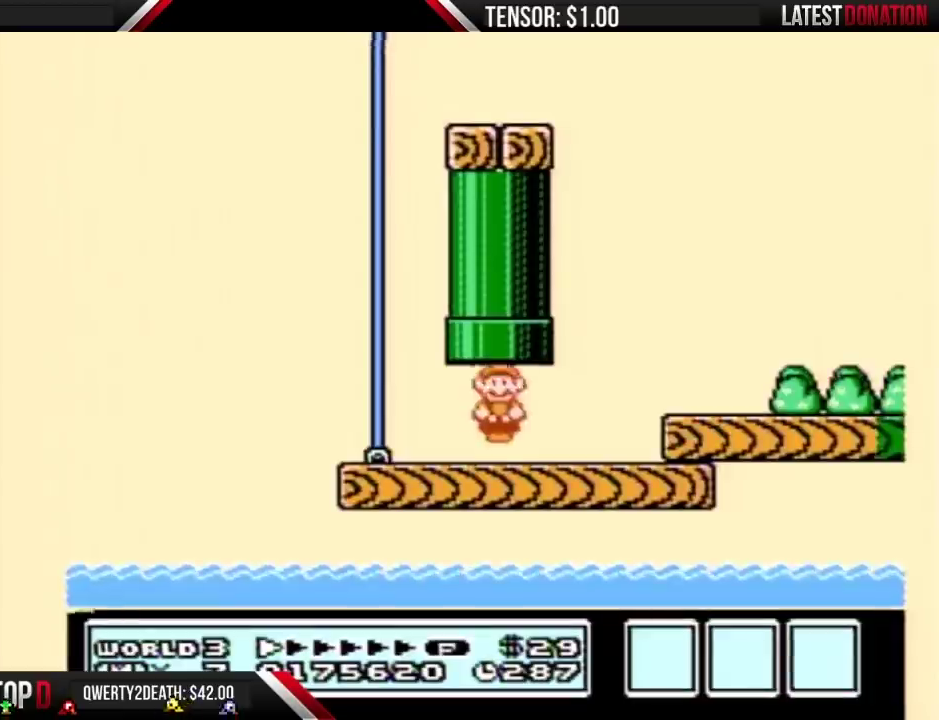
{"buttons": ["B", "DPAD_RIGHT"], "events": []}
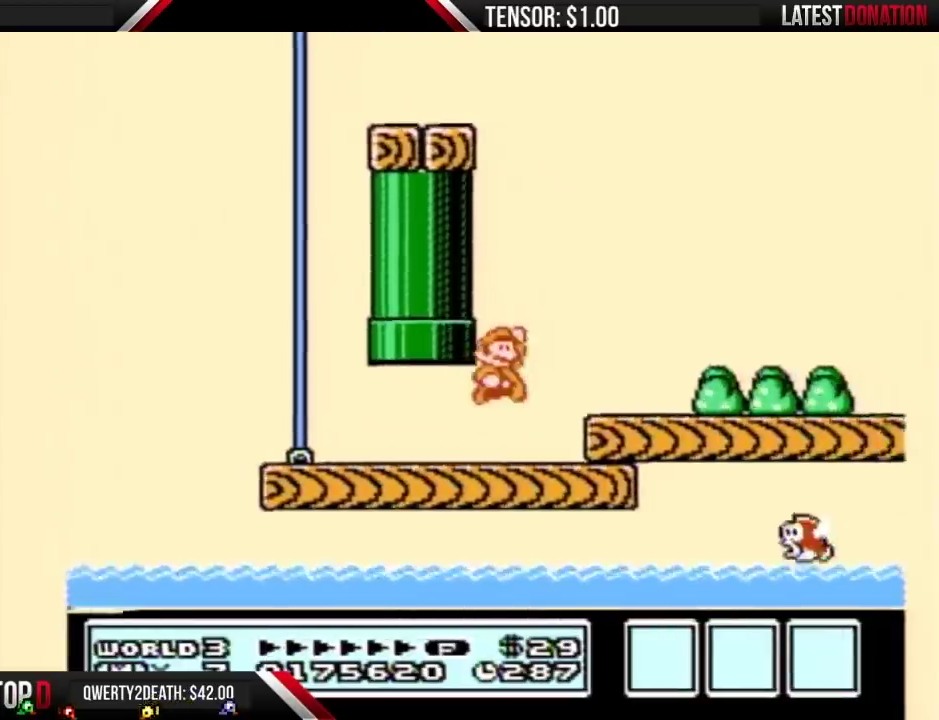
{"buttons": ["B", "DPAD_RIGHT"], "events": []}
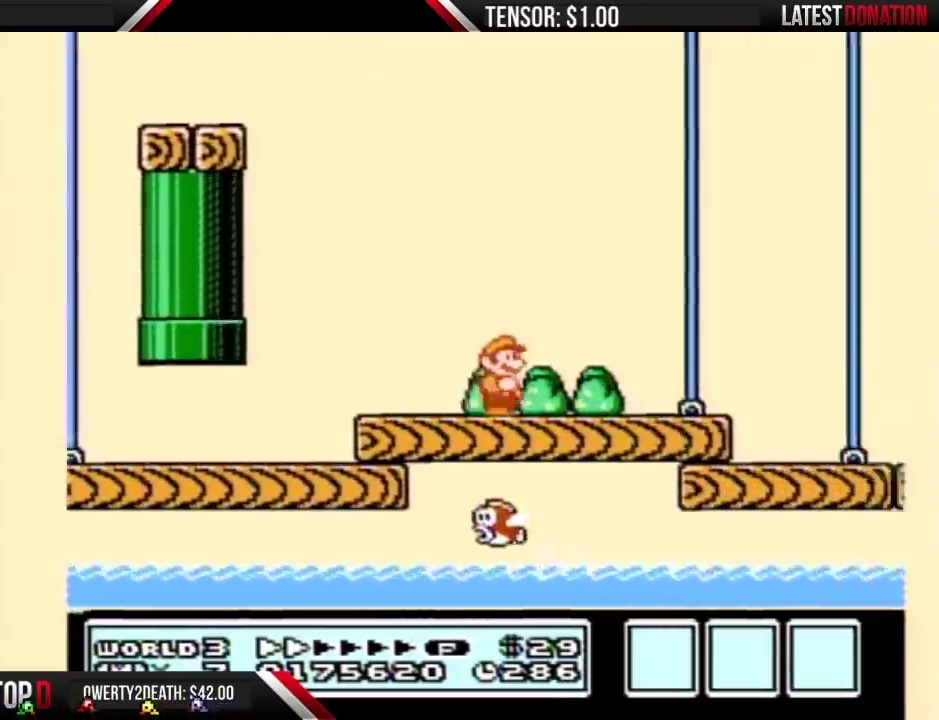
{"buttons": ["B", "DPAD_RIGHT"], "events": [[300, "A", "down"], [367, "A", "up"]]}
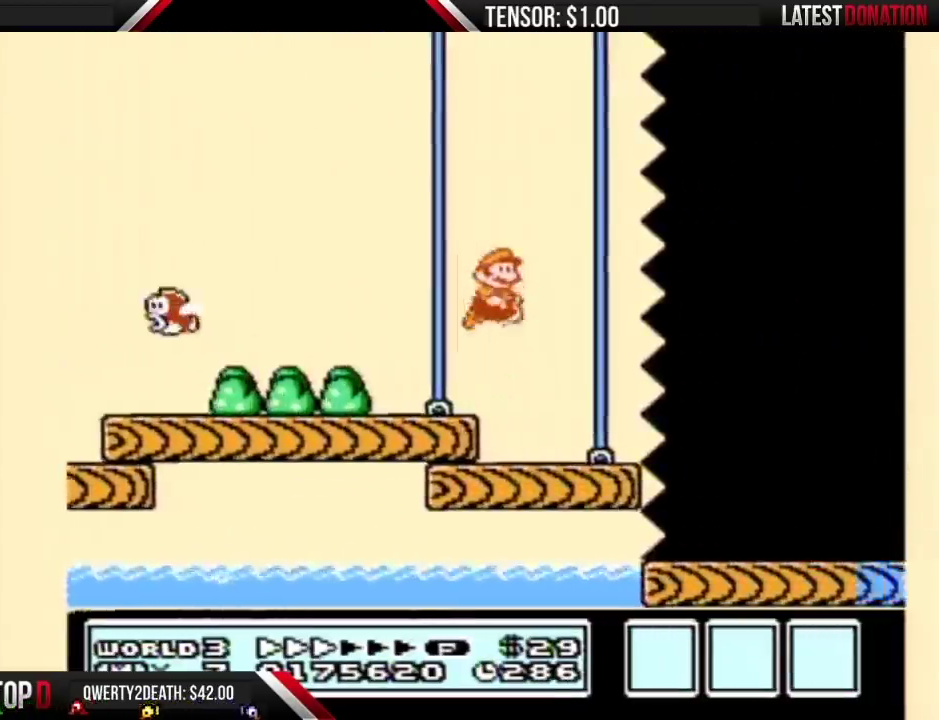
{"buttons": ["B", "DPAD_RIGHT"], "events": []}
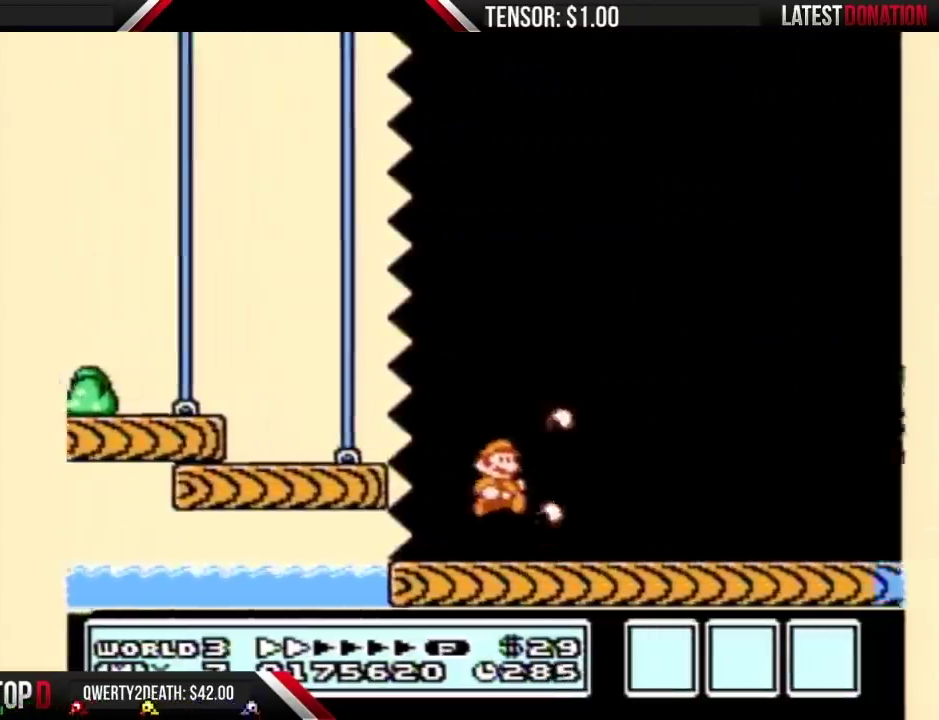
{"buttons": ["B", "DPAD_RIGHT"], "events": []}
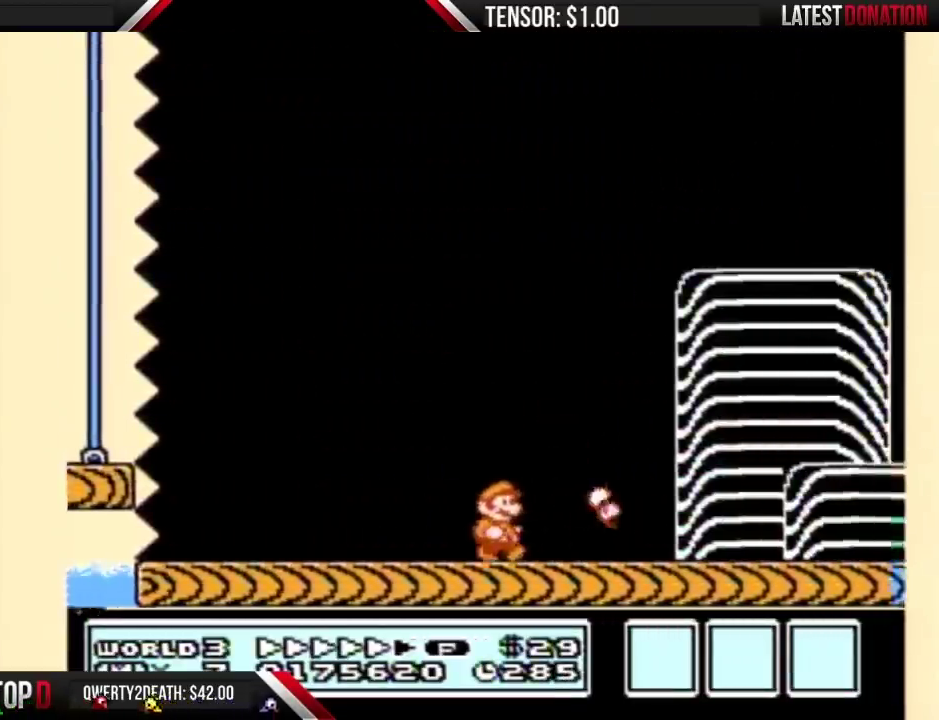
{"buttons": ["B", "DPAD_RIGHT"], "events": []}
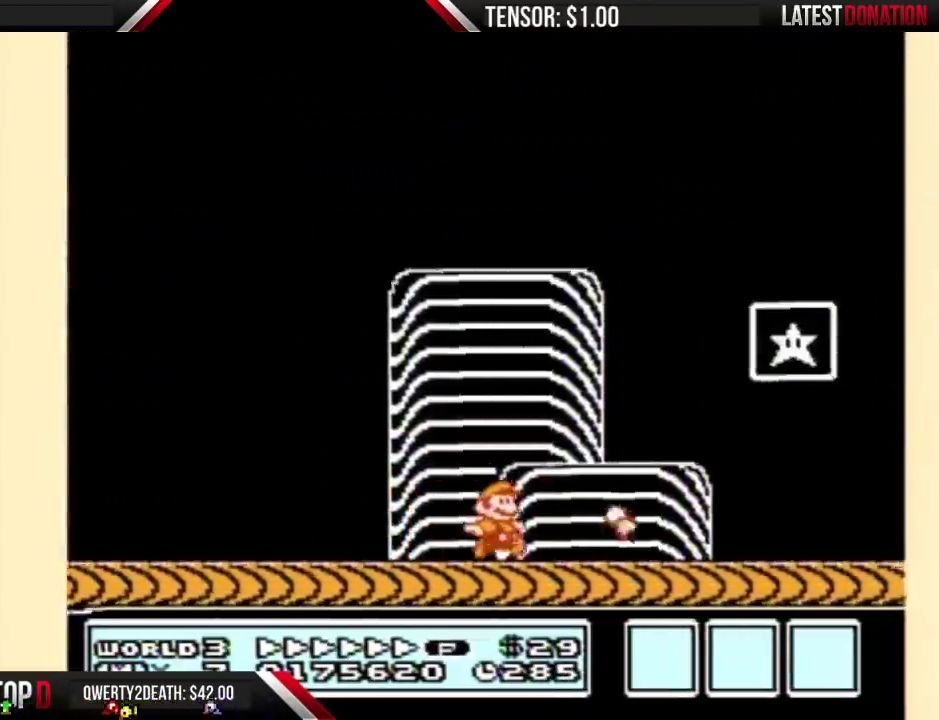
{"buttons": [], "events": [[50, "A", "down"], [267, "A", "up"], [300, "B", "up"], [367, "B", "down"], [467, "B", "up"], [467, "DPAD_RIGHT", "up"]]}